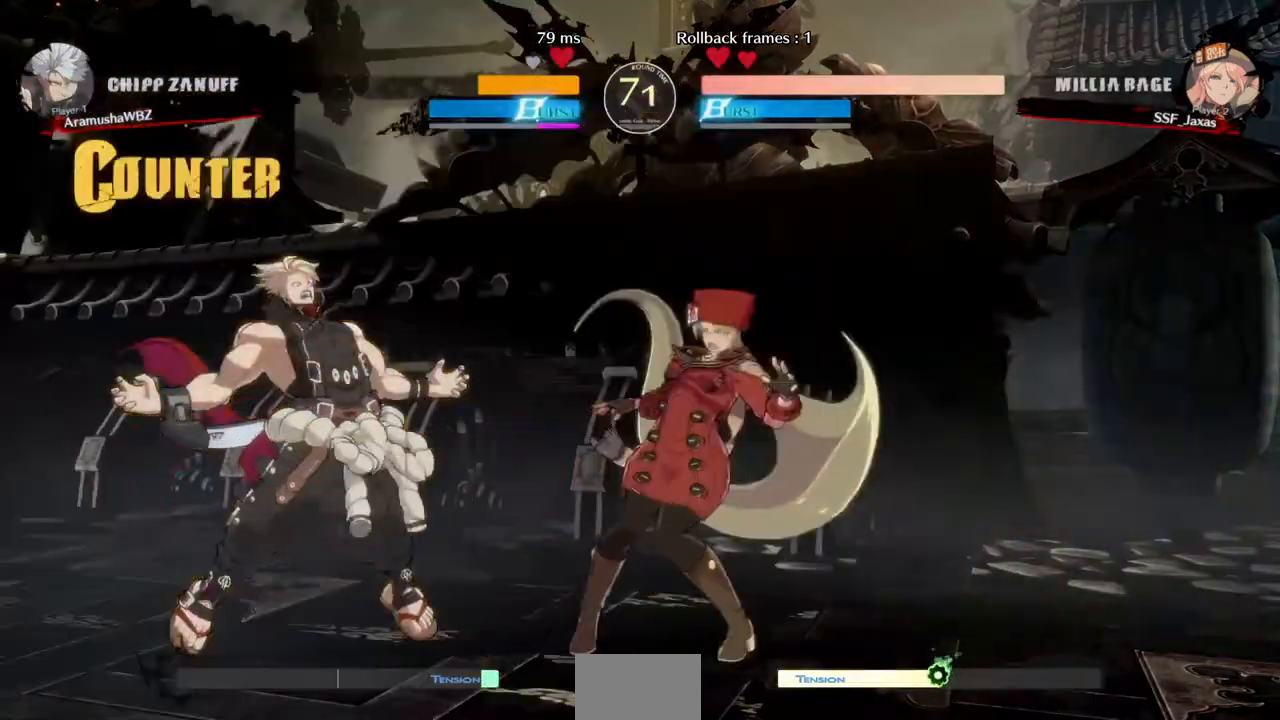
Gameplay with a controller (arcade stick); each line is a JSON object with the inputs held at the frame after it (dt_ms = milliseconds from this image to that frame). "events" lists button and stick changes between this image and that frame as [ms after this image, input, new state], when the widget could be followed in between. Not read: L3 R3 START other_buttons.
{"dt_ms": 480, "buttons": ["DPAD_DOWN", "DPAD_RIGHT"], "events": [[240, "DPAD_DOWN", "down"]]}
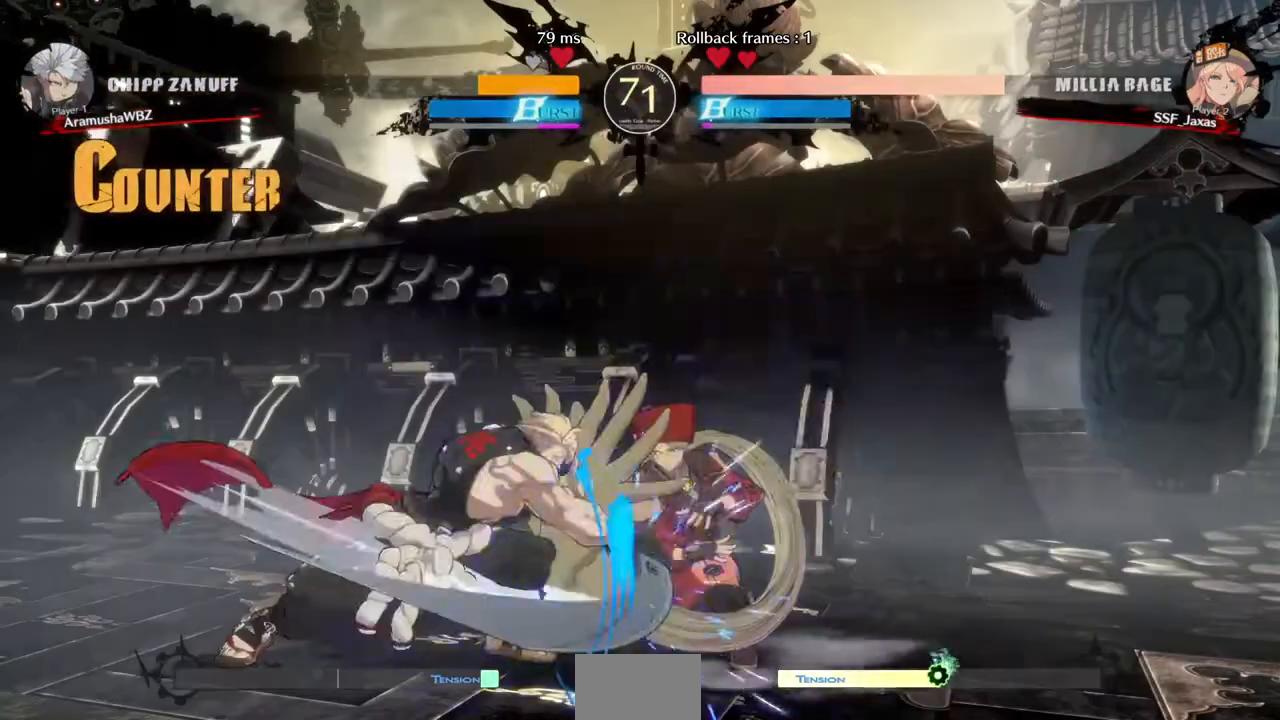
{"dt_ms": 520, "buttons": ["DPAD_DOWN", "DPAD_RIGHT"], "events": []}
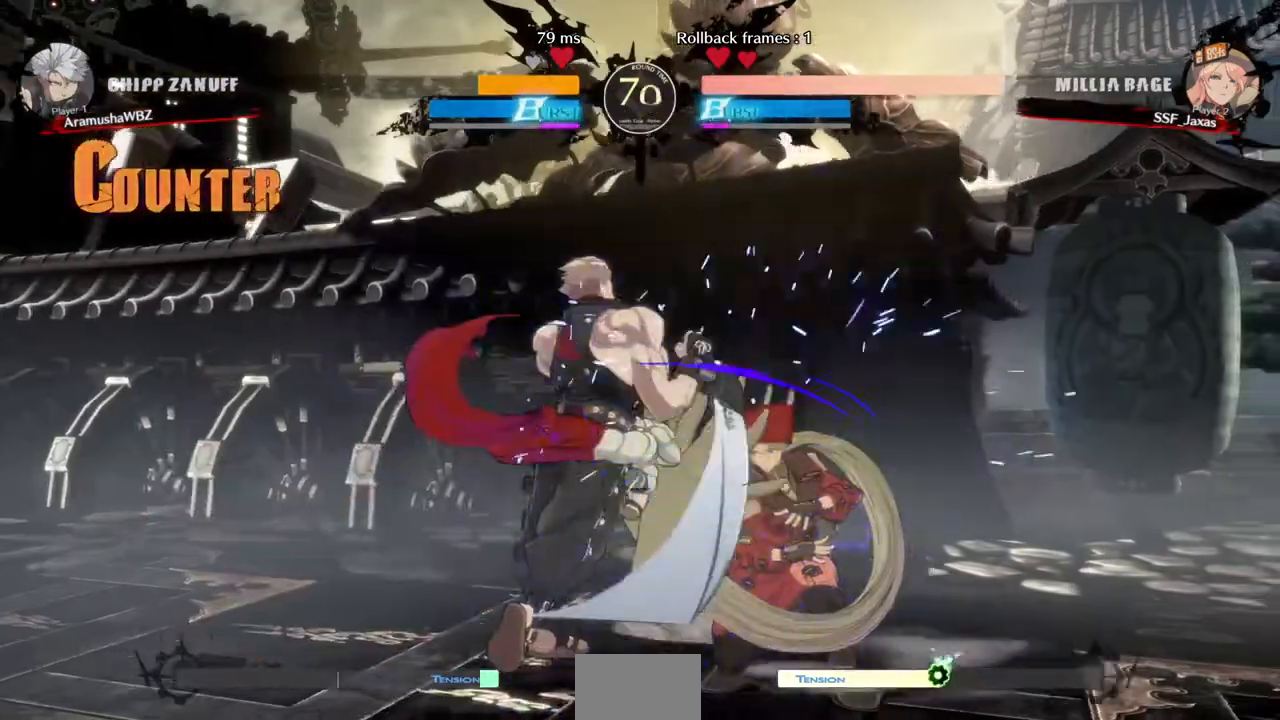
{"dt_ms": 480, "buttons": ["DPAD_RIGHT"], "events": [[320, "DPAD_DOWN", "up"], [320, "DPAD_UP", "down"], [440, "DPAD_UP", "up"]]}
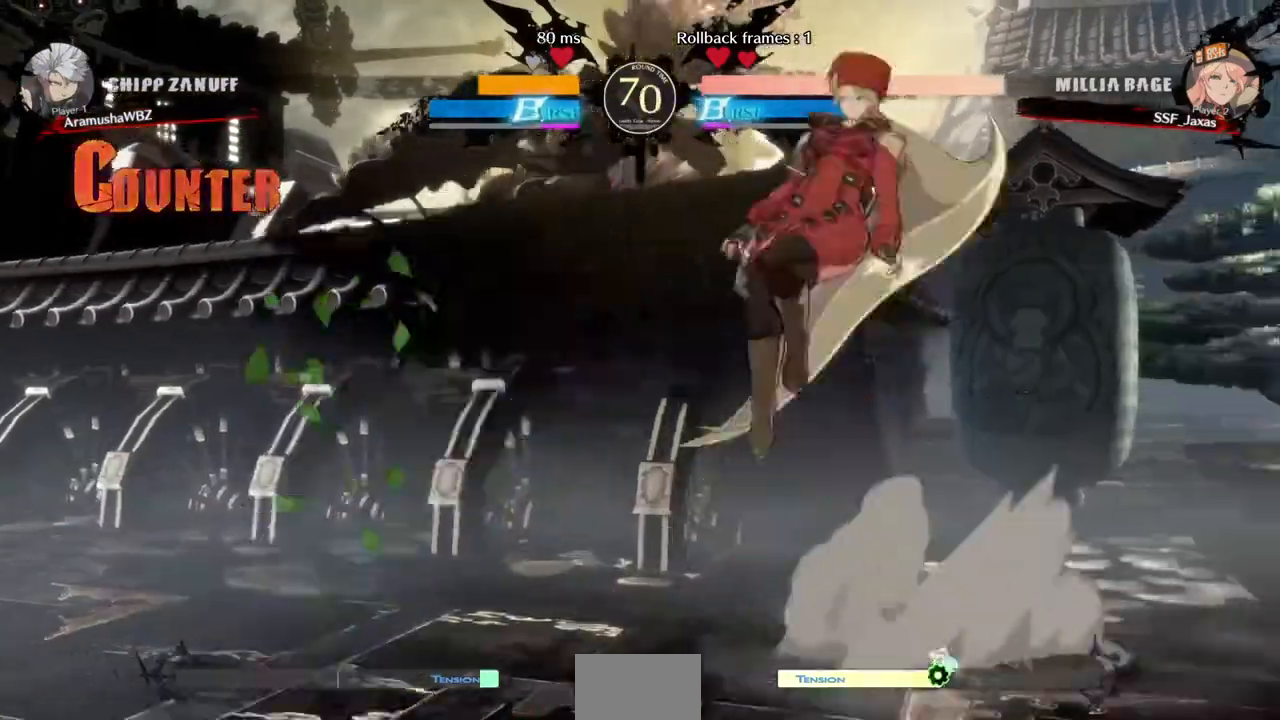
{"dt_ms": 1000, "buttons": ["TRIANGLE"]}
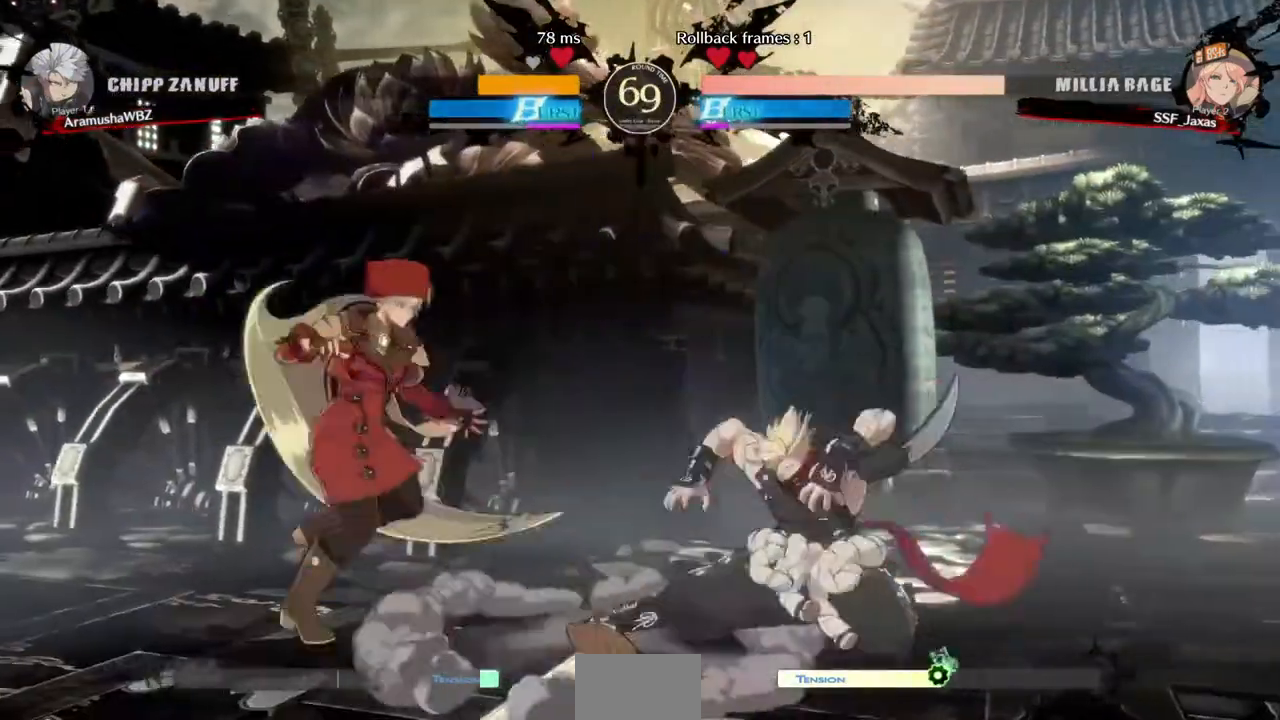
{"dt_ms": 520, "buttons": []}